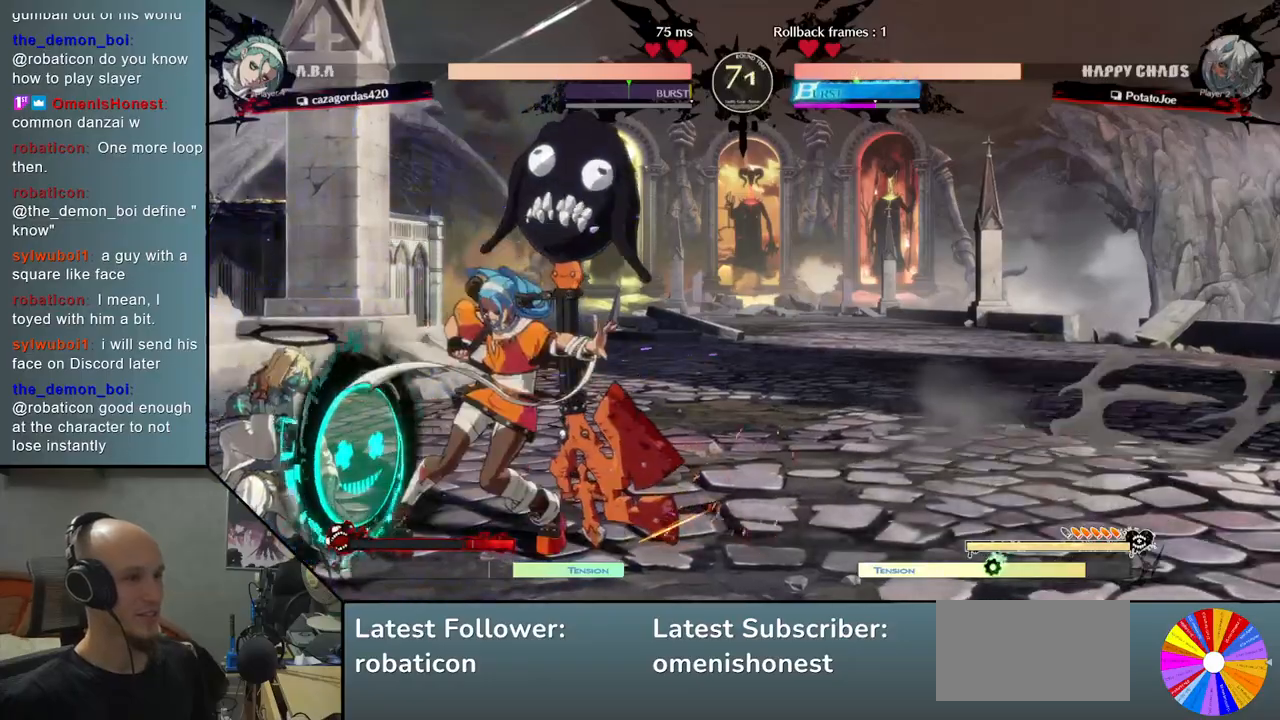
Gameplay with a controller (arcade stick); each line is a JSON object with the inputs held at the frame after it (dt_ms = milliseconds from this image to that frame). "events" lists button and stick changes between this image and that frame as [ms after this image, input, new state], when the widget could be followed in between. Not read: L3 R3 other_buttons.
{"dt_ms": 500, "buttons": [], "left_stick": "left", "events": []}
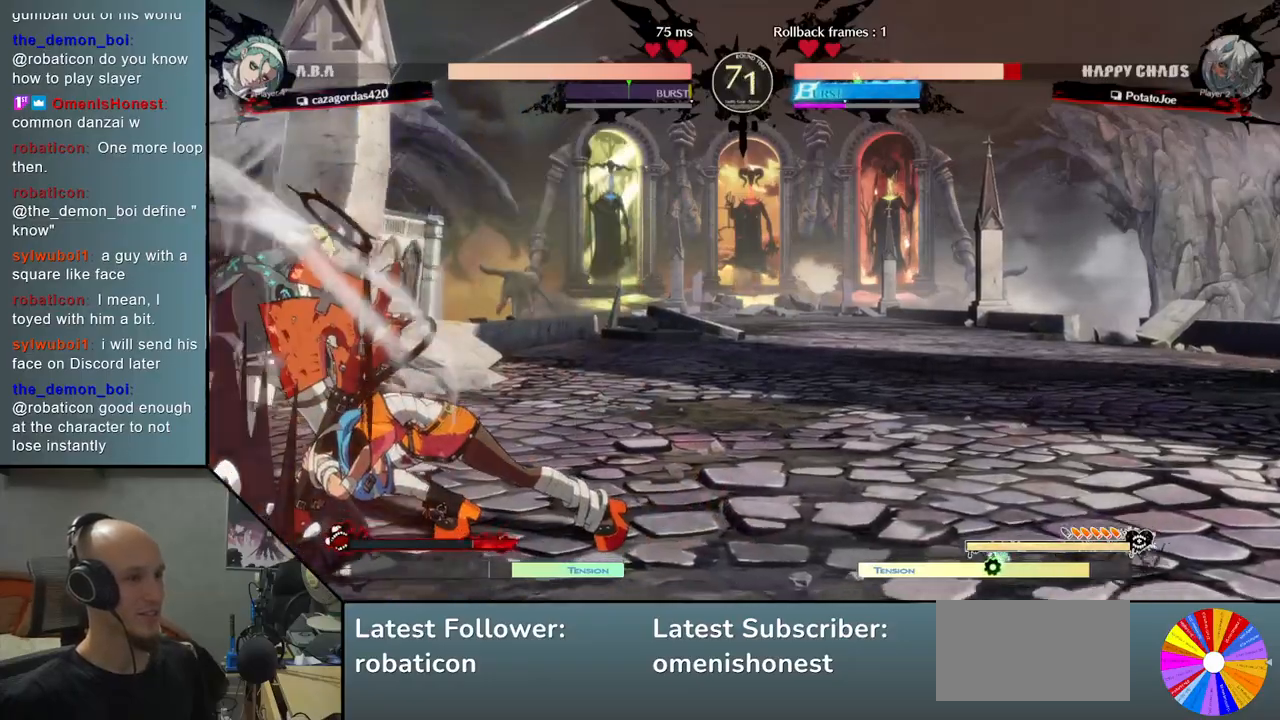
{"dt_ms": 1000, "buttons": [], "left_stick": "down-left"}
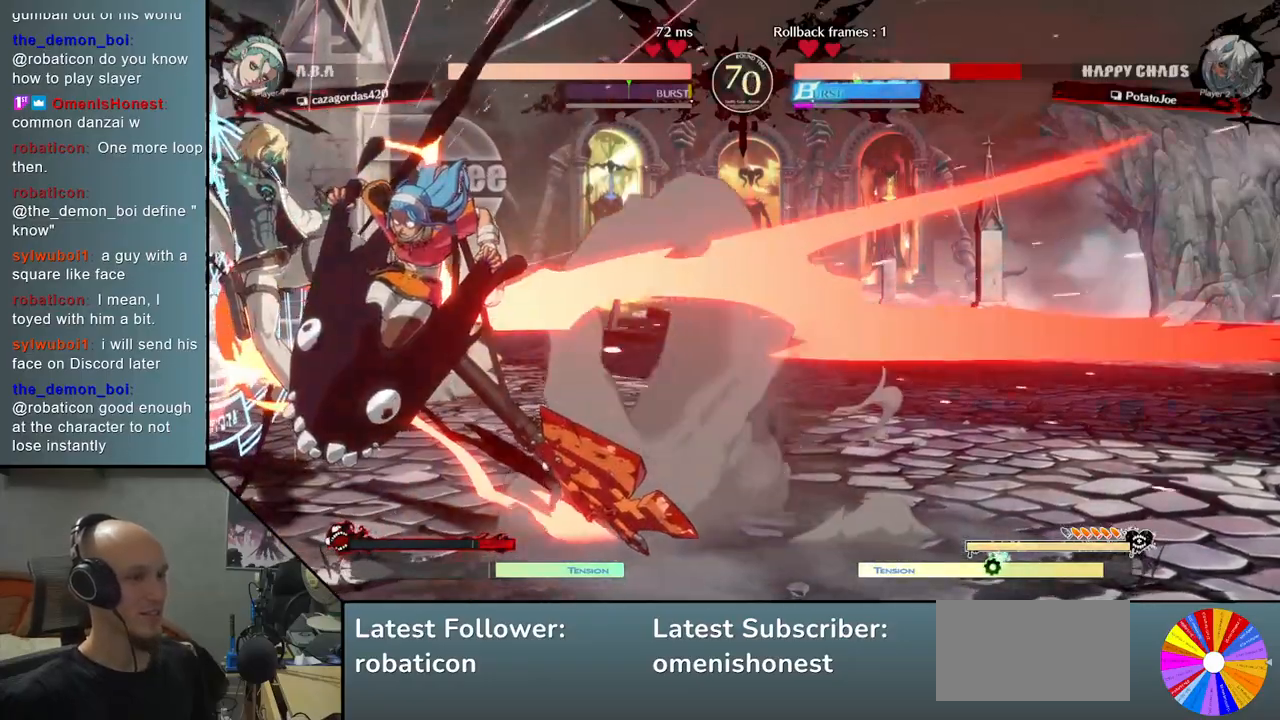
{"dt_ms": 500, "buttons": ["CROSS", "CIRCLE"], "left_stick": "left"}
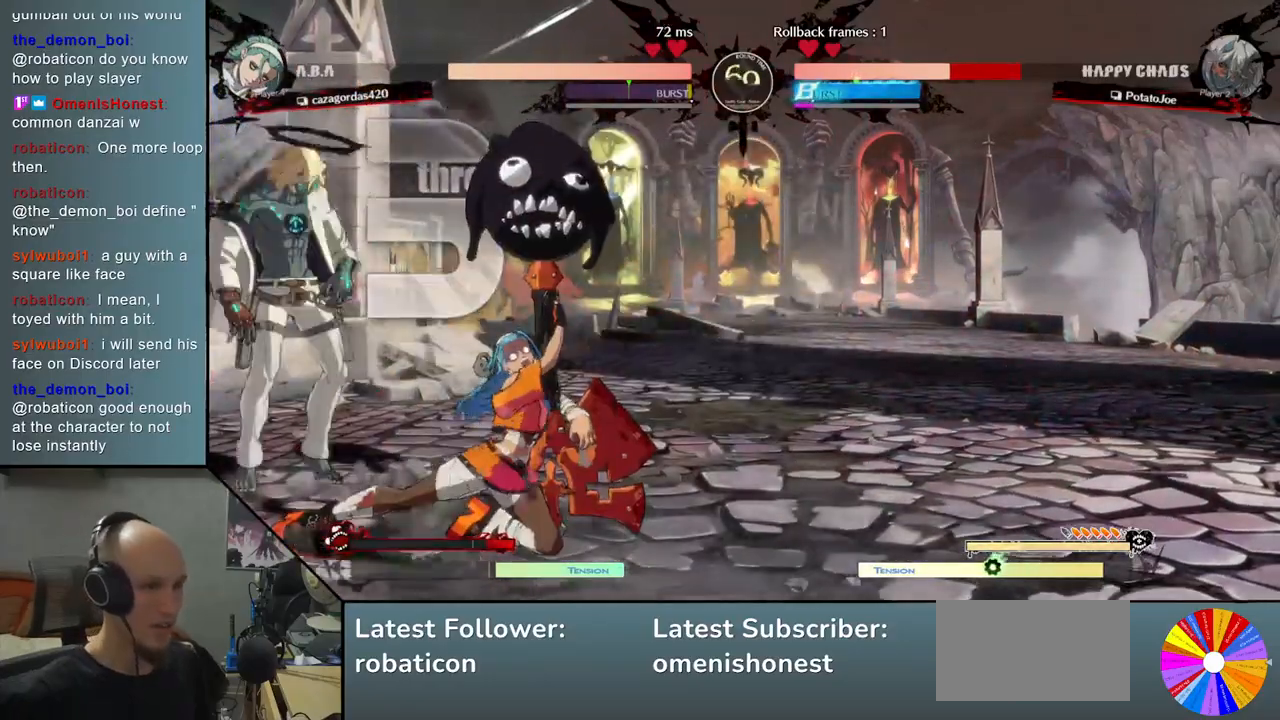
{"dt_ms": 500, "buttons": [], "left_stick": "right", "events": [[100, "CROSS", "up"], [117, "CIRCLE", "up"], [317, "left_stick", "center"], [450, "left_stick", "right"]]}
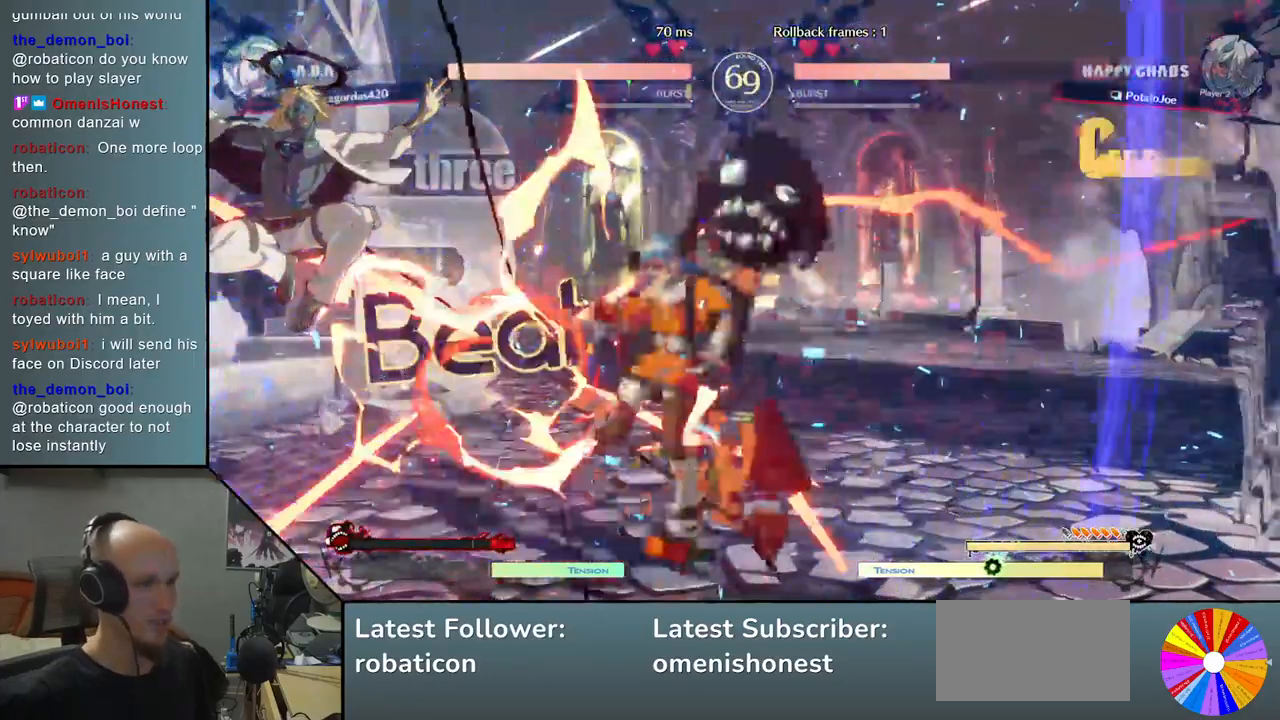
{"dt_ms": 500, "buttons": [], "left_stick": "right", "events": []}
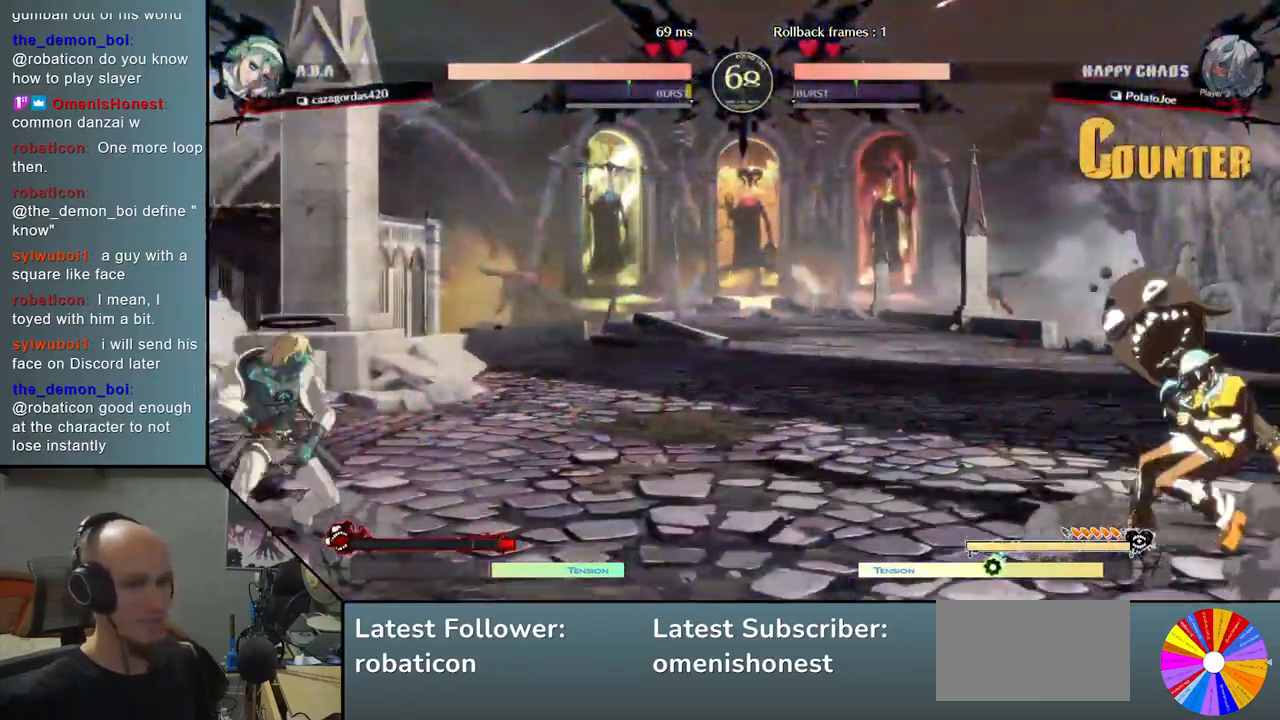
{"dt_ms": 500, "buttons": [], "left_stick": "center", "events": [[83, "TRIANGLE", "down"], [300, "TRIANGLE", "up"], [333, "left_stick", "center"], [417, "left_stick", "down"], [500, "left_stick", "center"]]}
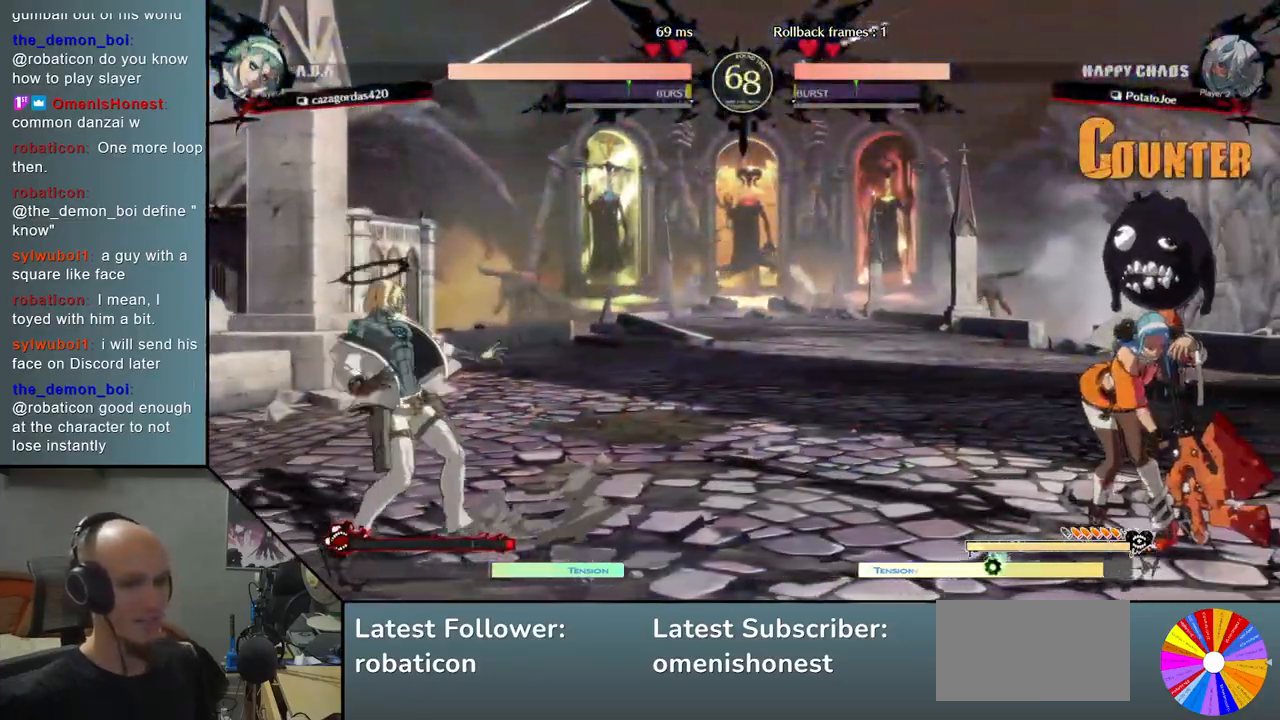
{"dt_ms": 500, "buttons": ["CIRCLE"], "left_stick": "center", "events": [[50, "left_stick", "down"], [133, "CIRCLE", "down"], [133, "left_stick", "center"]]}
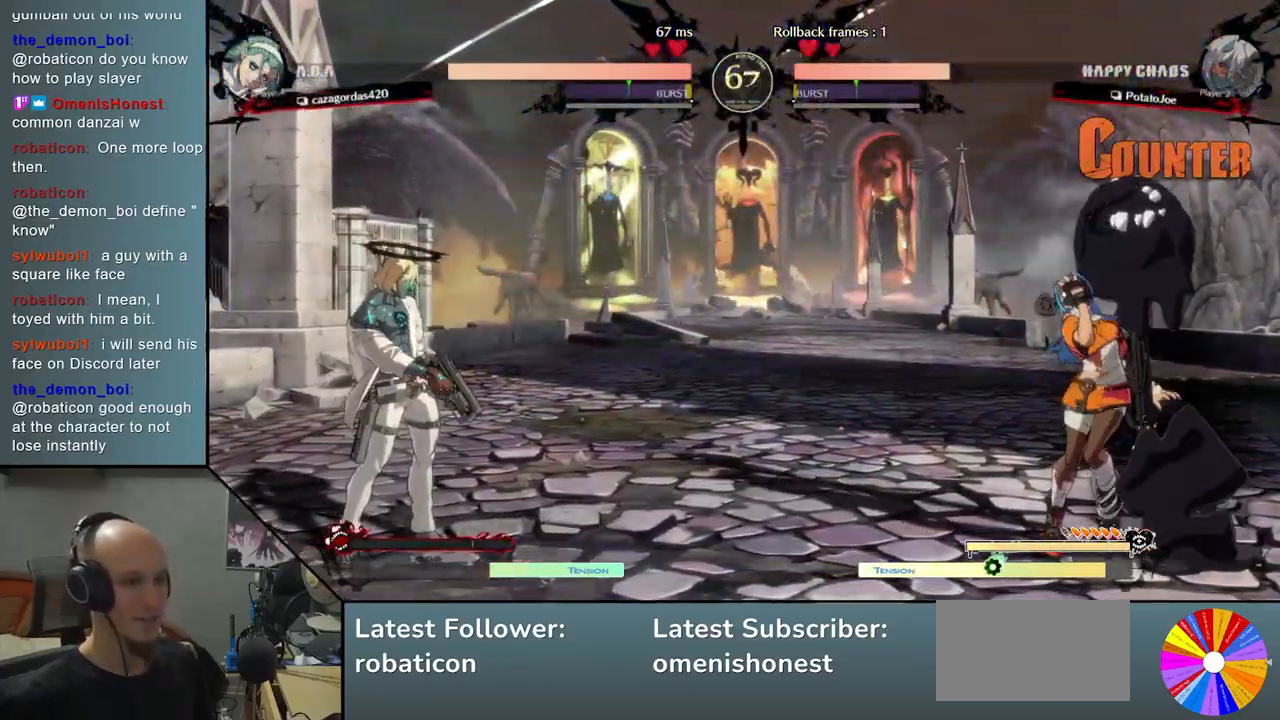
{"dt_ms": 500, "buttons": [], "left_stick": "down", "events": [[367, "CIRCLE", "up"], [483, "left_stick", "down"]]}
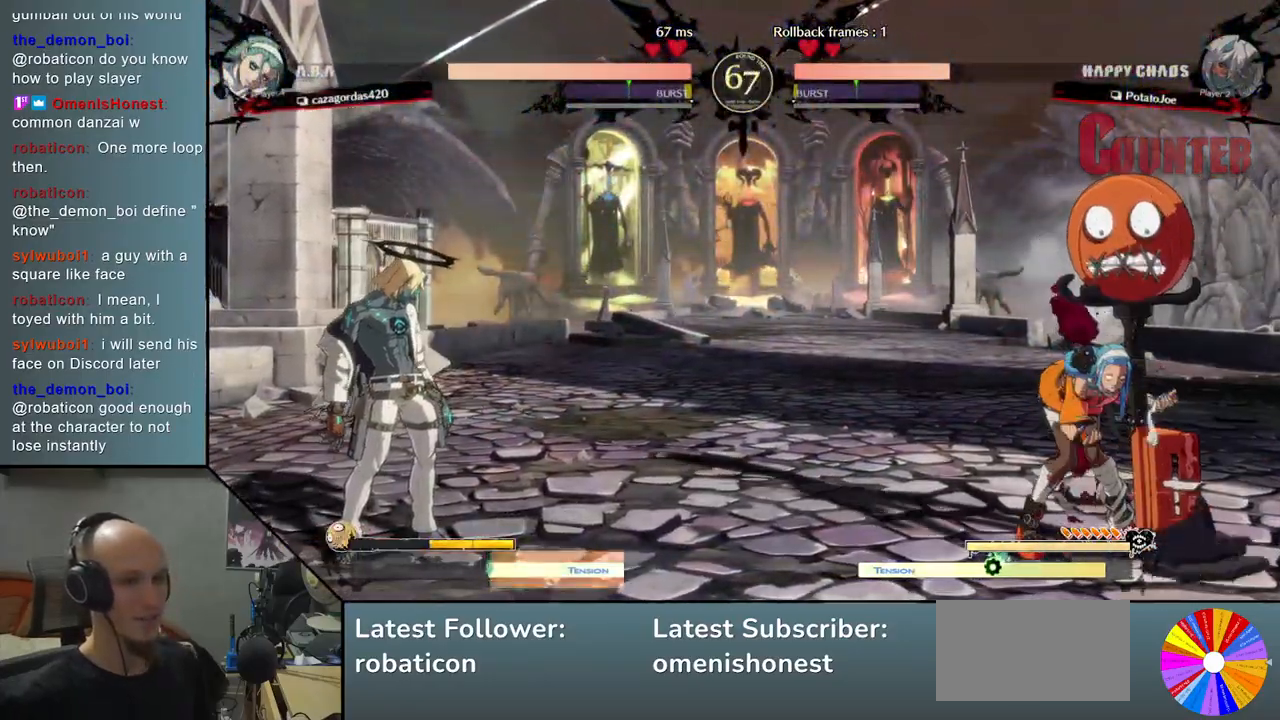
{"dt_ms": 500, "buttons": ["TRIANGLE"], "left_stick": "right", "events": [[17, "left_stick", "right"], [50, "TRIANGLE", "down"]]}
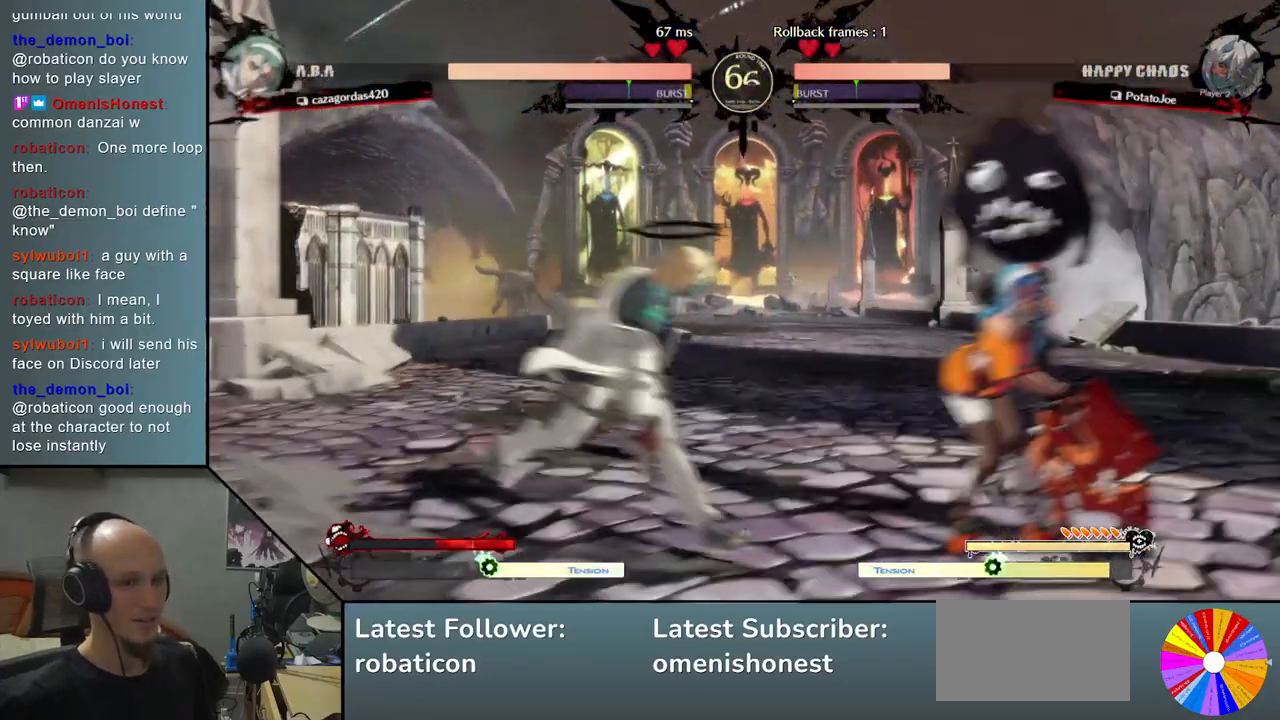
{"dt_ms": 500, "buttons": ["L2"], "left_stick": "right", "events": [[33, "R2", "down"], [33, "TRIANGLE", "up"], [183, "R2", "up"], [417, "L2", "down"]]}
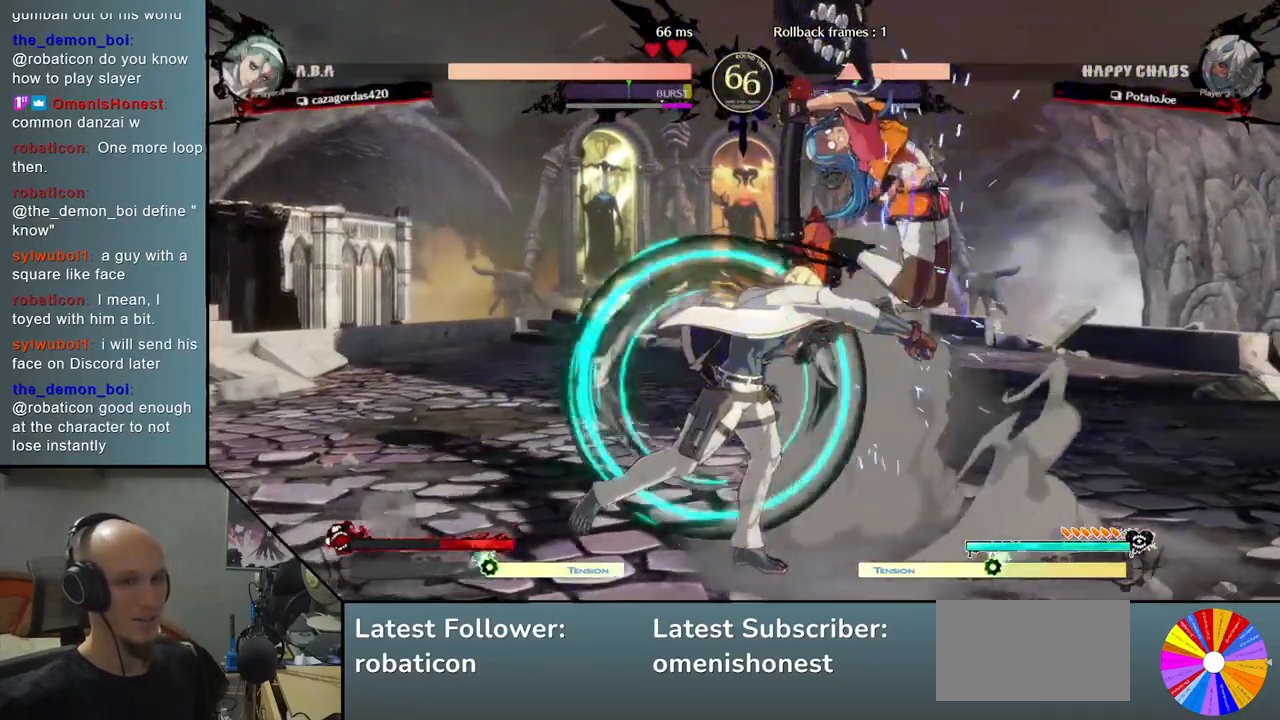
{"dt_ms": 500, "buttons": ["R2"], "left_stick": "right", "events": [[300, "L2", "up"], [417, "R2", "down"]]}